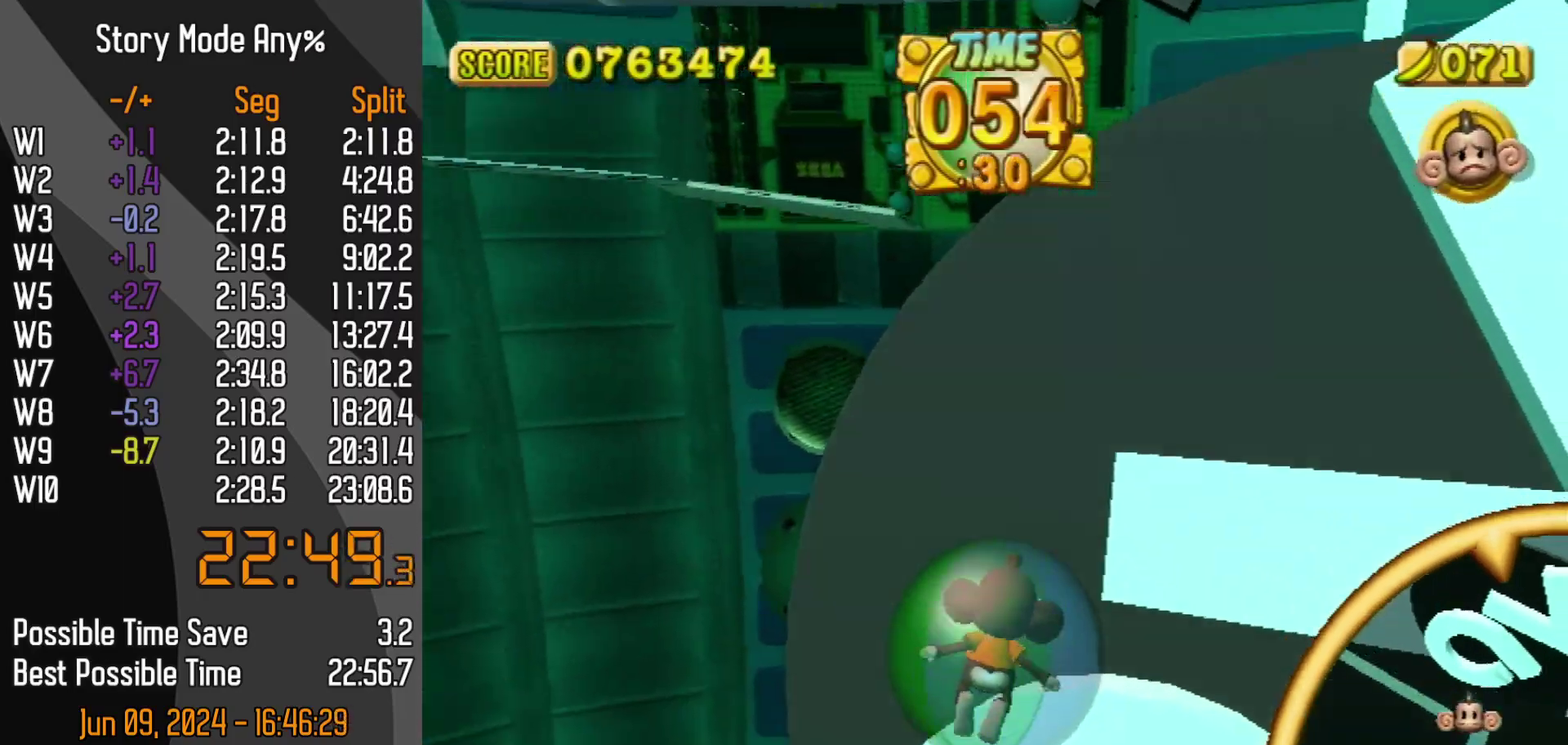
Gameplay with a controller (Nintendo layout); each line is a JSON object with the inputs held at the frame after it. "events" lists button and stick changes between this image and that frame as [ms after this image, input, new state], when the widget could be followed in between. Not read: L3 R3.
{"buttons": [], "left_stick": "up-right", "events": []}
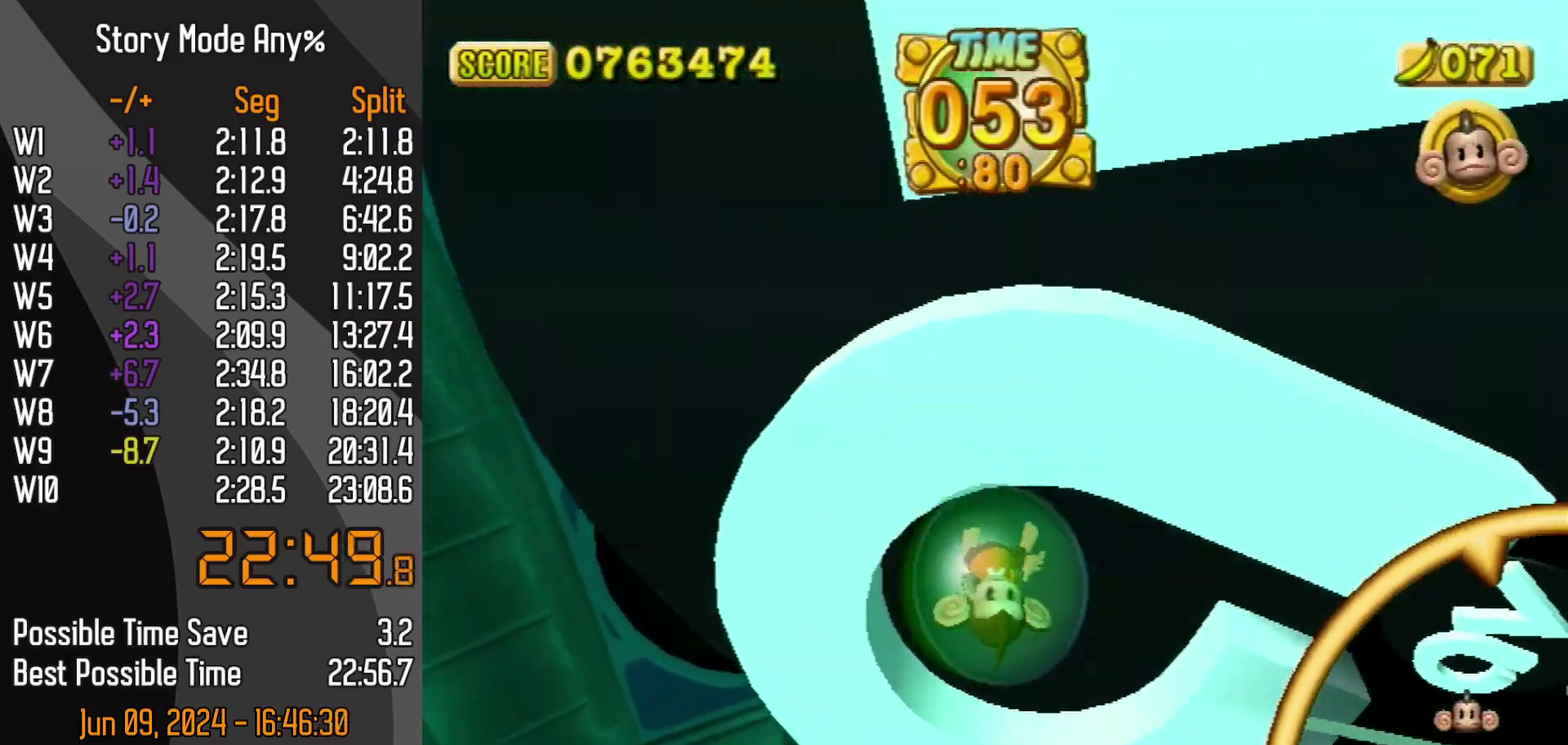
{"buttons": [], "left_stick": "down-right", "events": [[433, "left_stick", "down-right"]]}
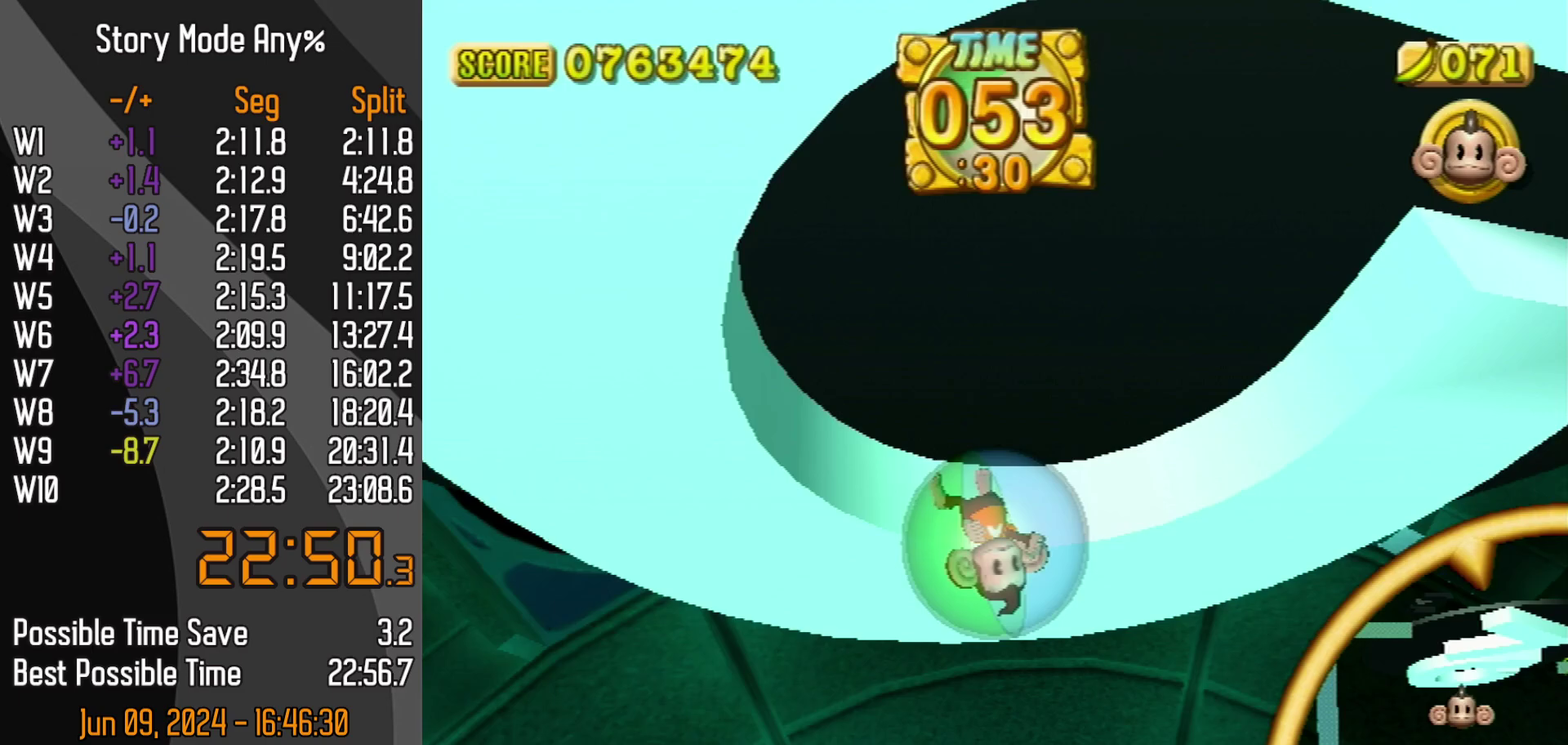
{"buttons": [], "left_stick": "up-left", "events": [[317, "left_stick", "up-left"]]}
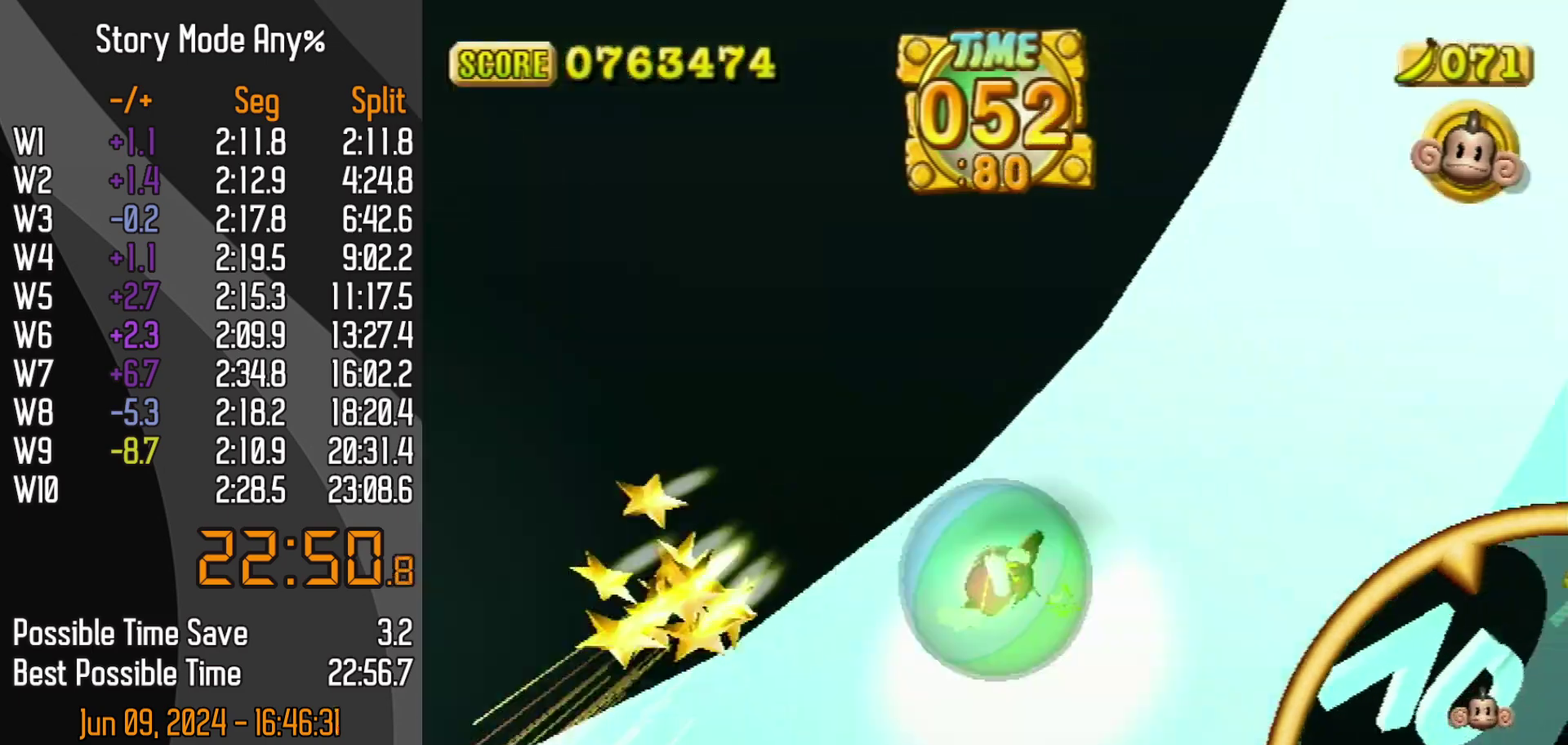
{"buttons": [], "left_stick": "up-left", "events": []}
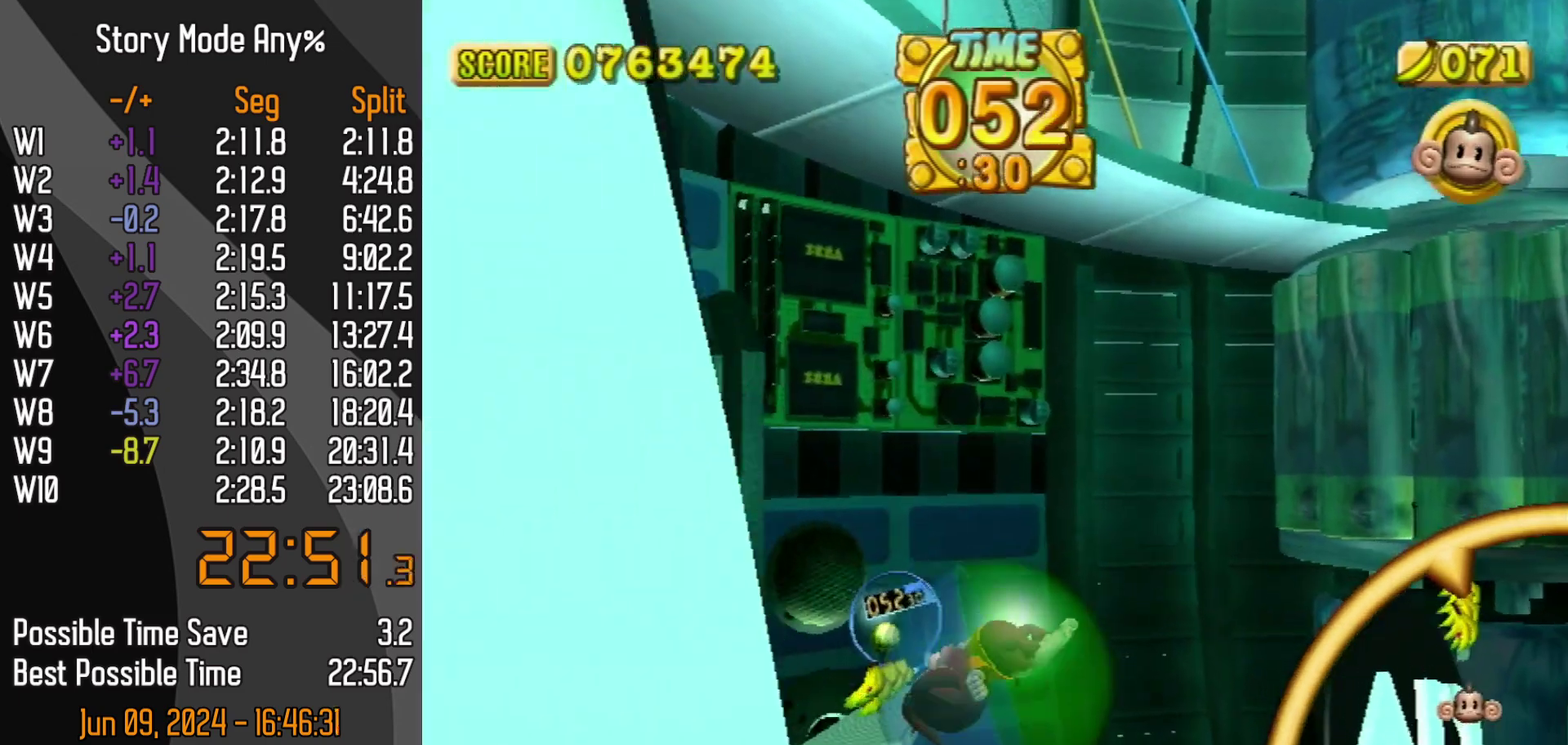
{"buttons": [], "left_stick": "up-left", "events": []}
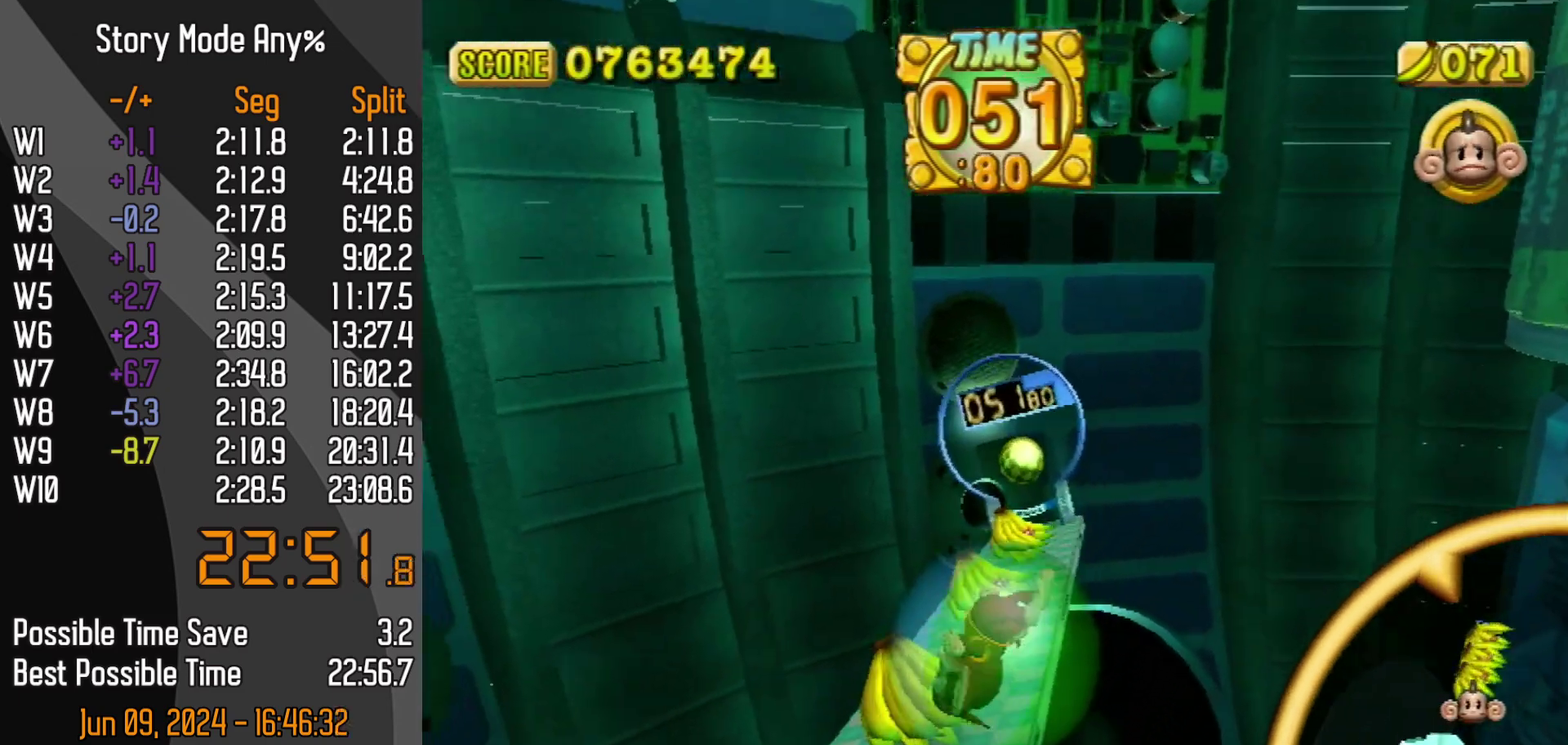
{"buttons": [], "left_stick": "up-left", "events": [[67, "left_stick", "up-right"], [383, "left_stick", "up"], [433, "left_stick", "up-left"]]}
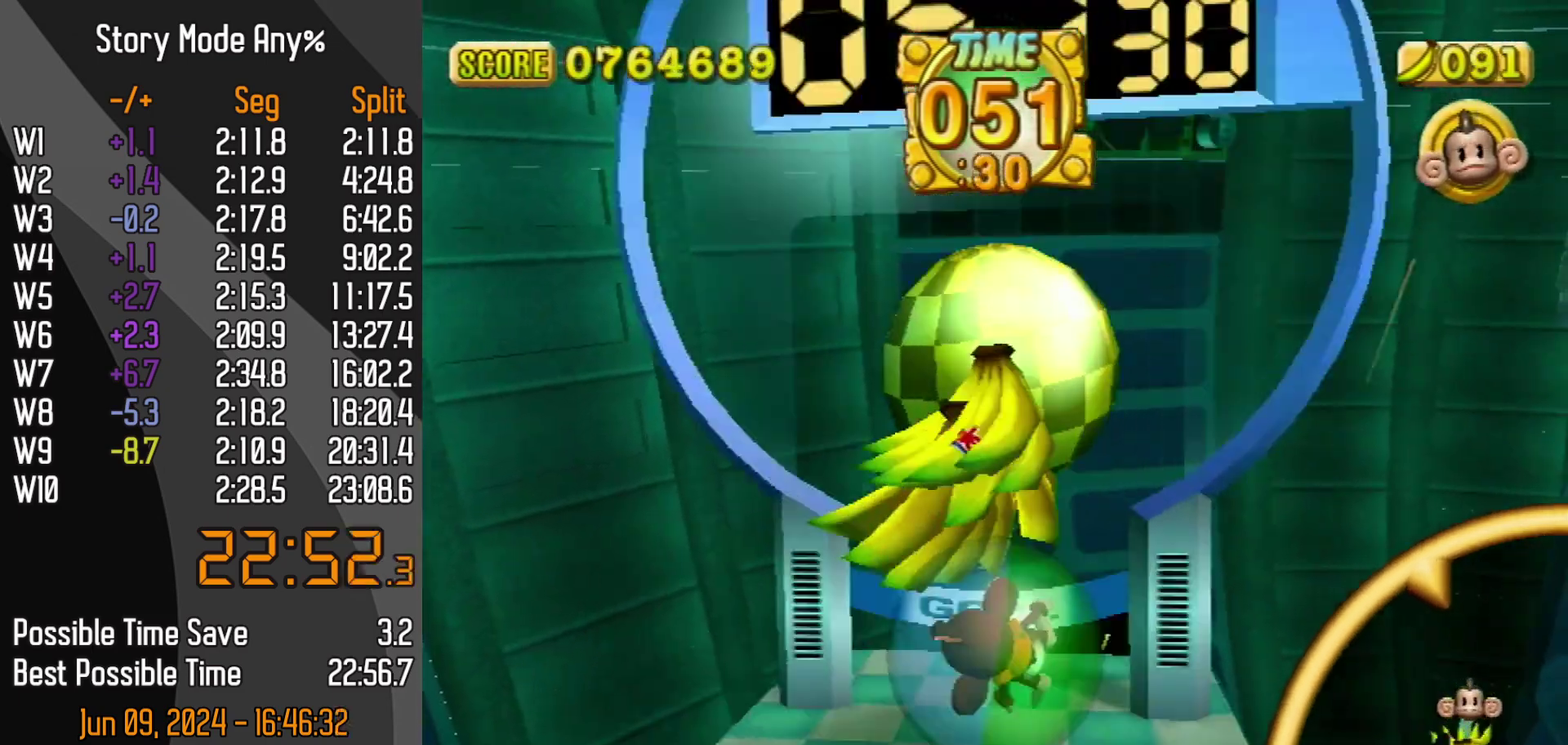
{"buttons": [], "left_stick": "center", "events": [[67, "START", "down"], [117, "START", "up"], [400, "left_stick", "center"]]}
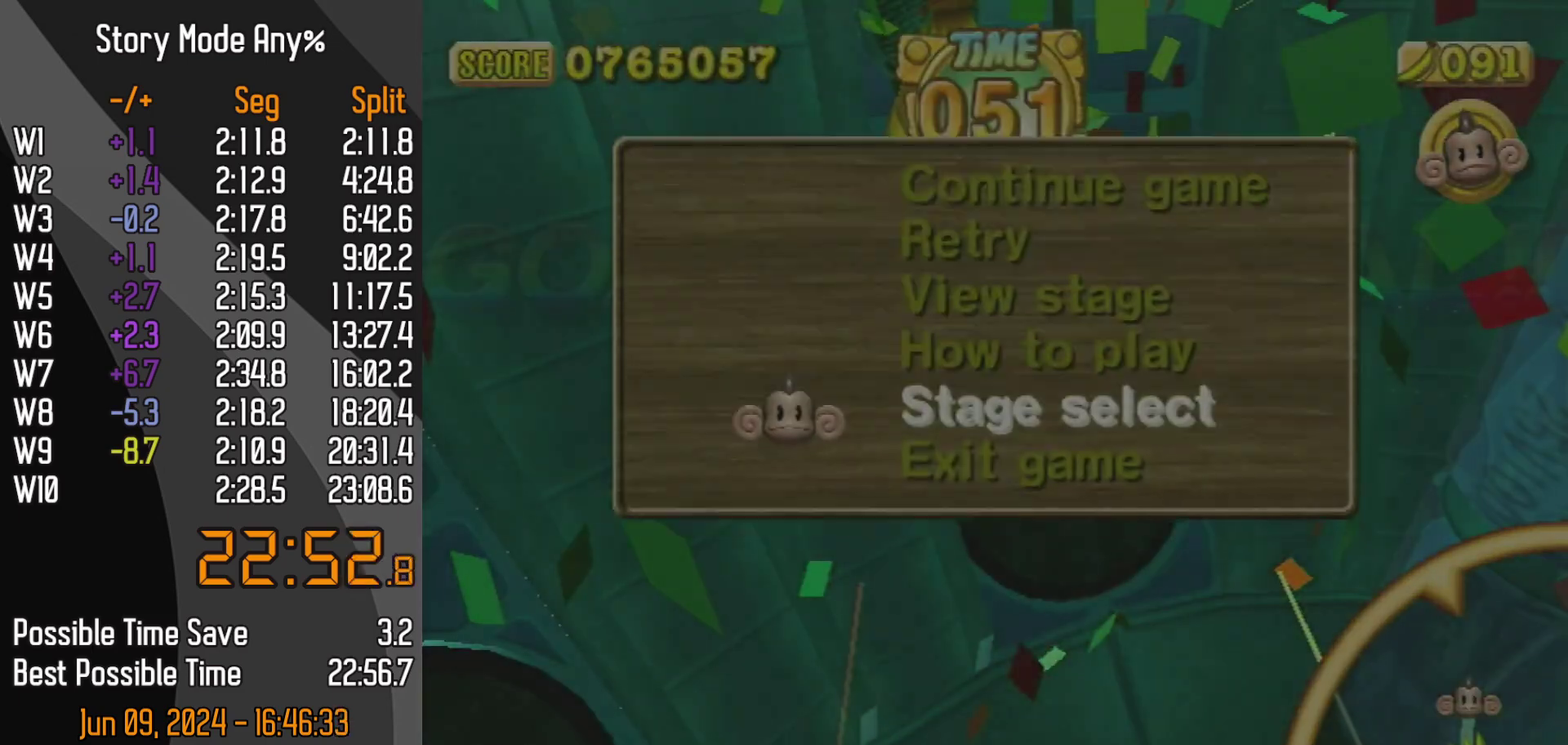
{"buttons": [], "left_stick": "up-right", "events": [[450, "left_stick", "up-right"]]}
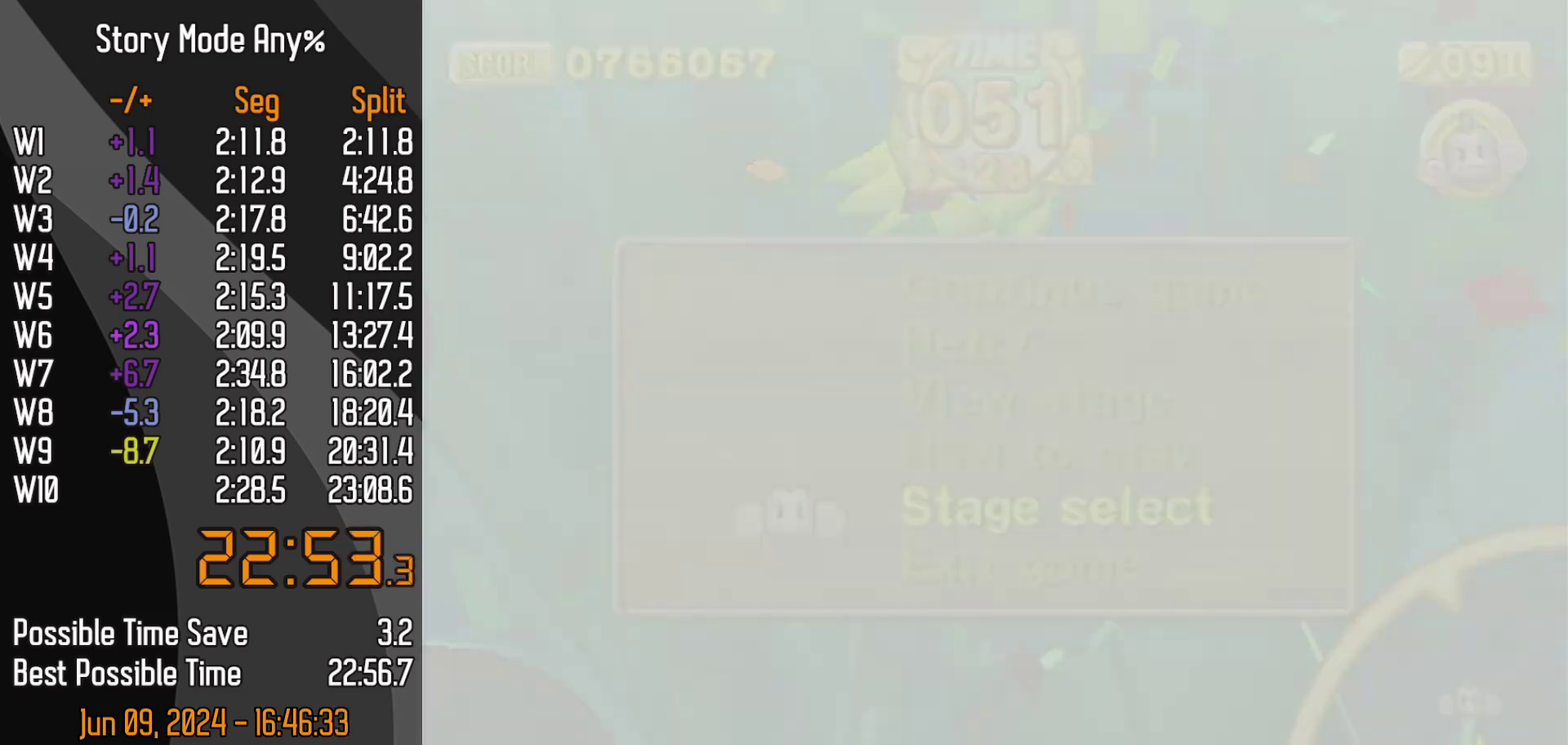
{"buttons": [], "left_stick": "up", "events": [[50, "left_stick", "up"]]}
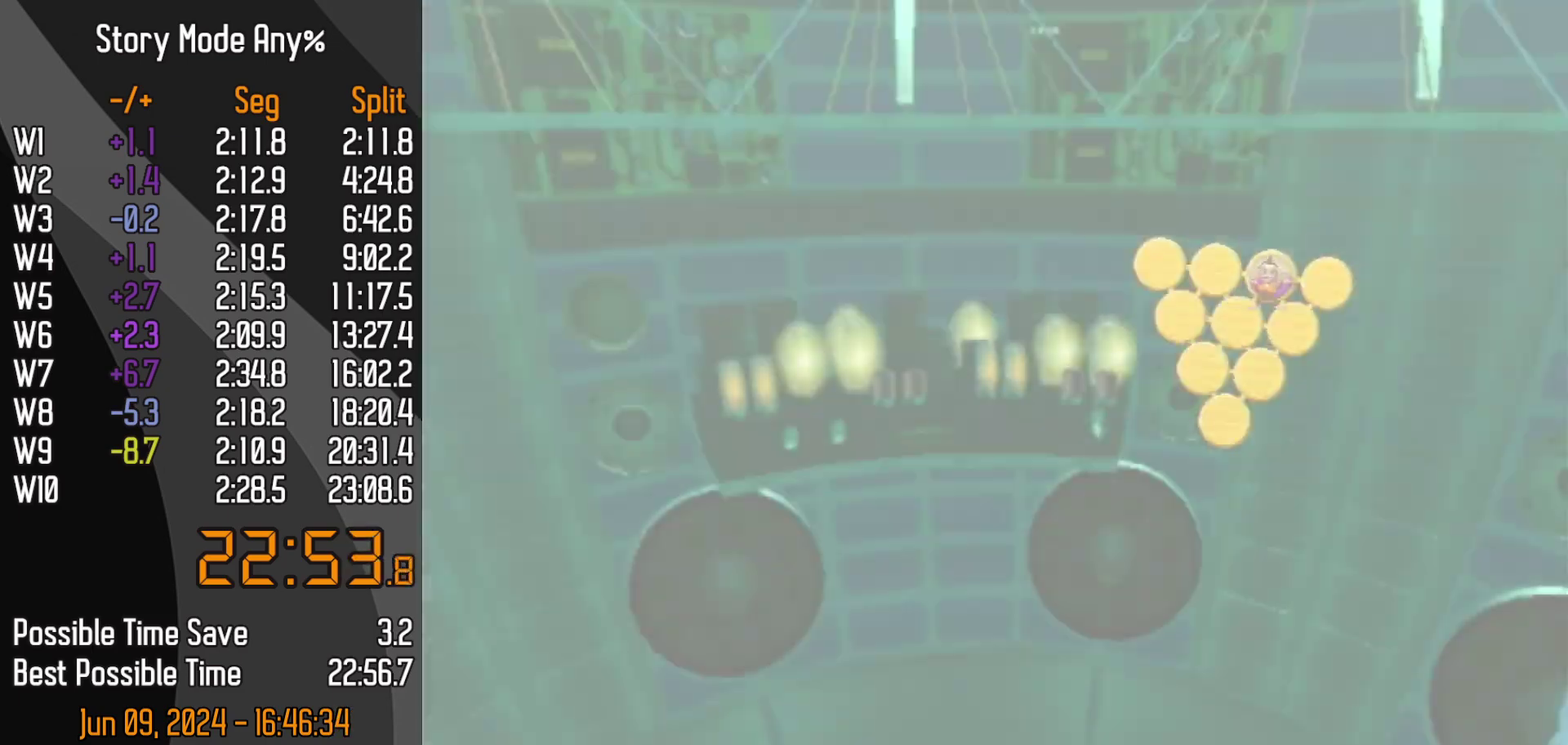
{"buttons": ["A"], "left_stick": "up"}
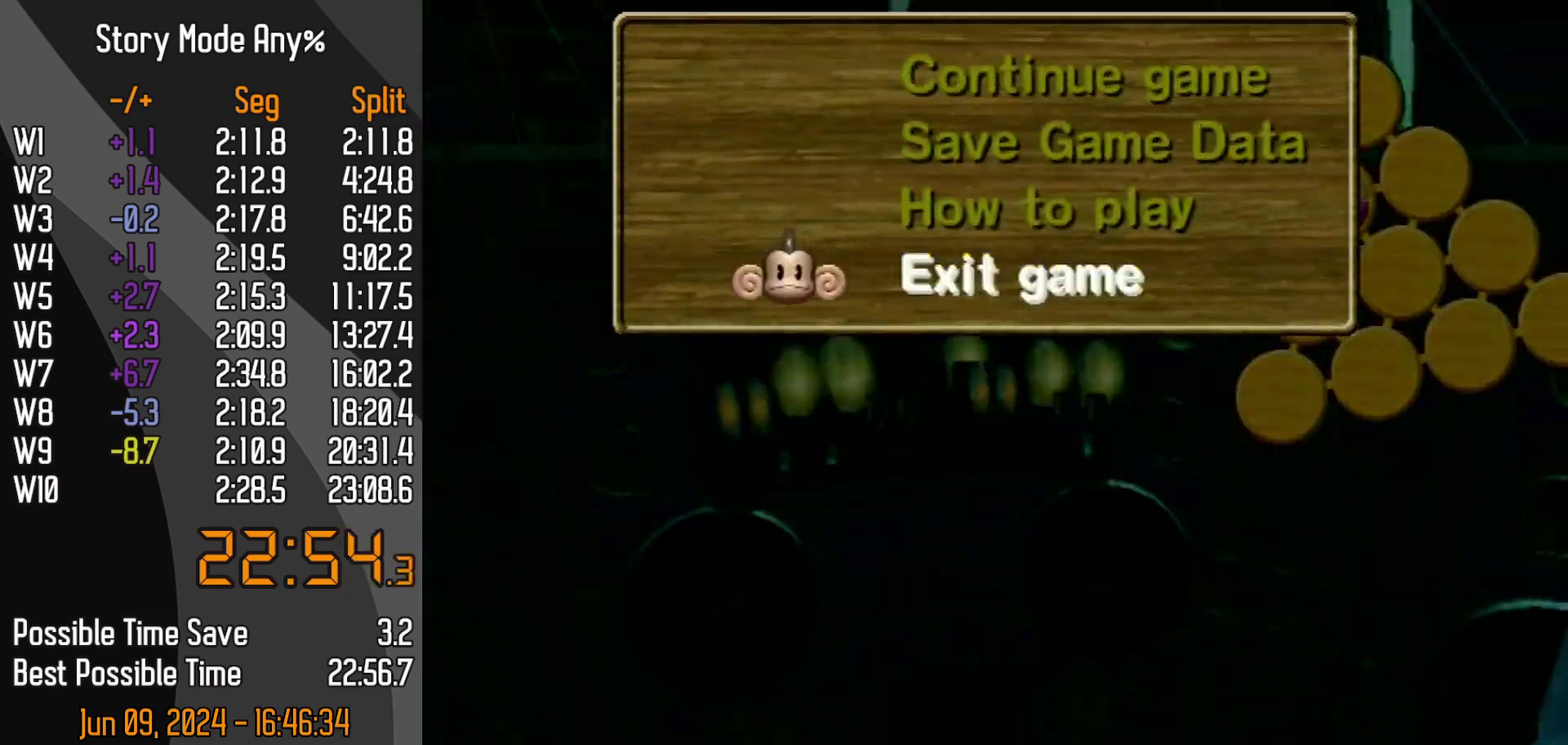
{"buttons": [], "left_stick": "center"}
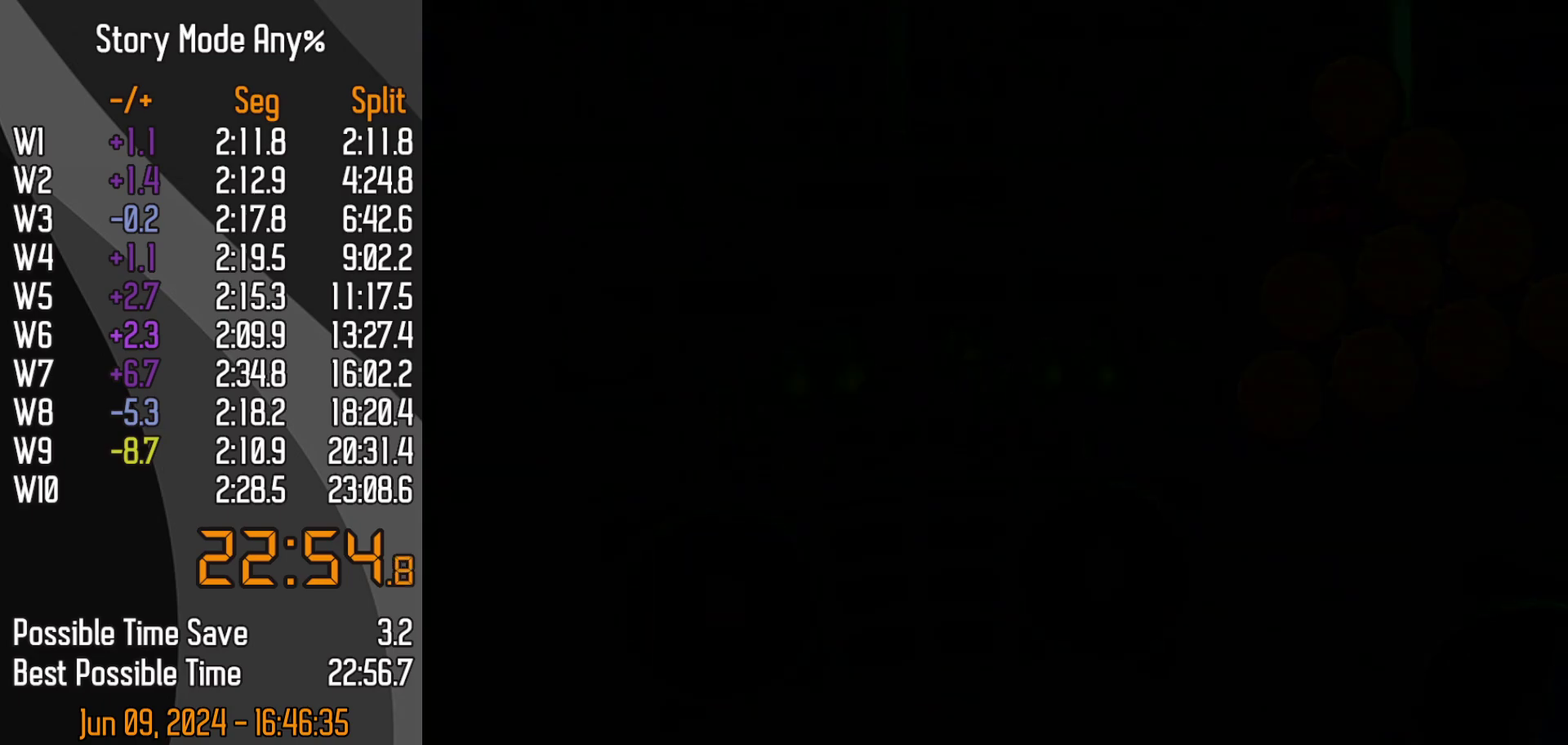
{"buttons": [], "left_stick": "up", "events": [[217, "left_stick", "up-right"], [333, "left_stick", "up"]]}
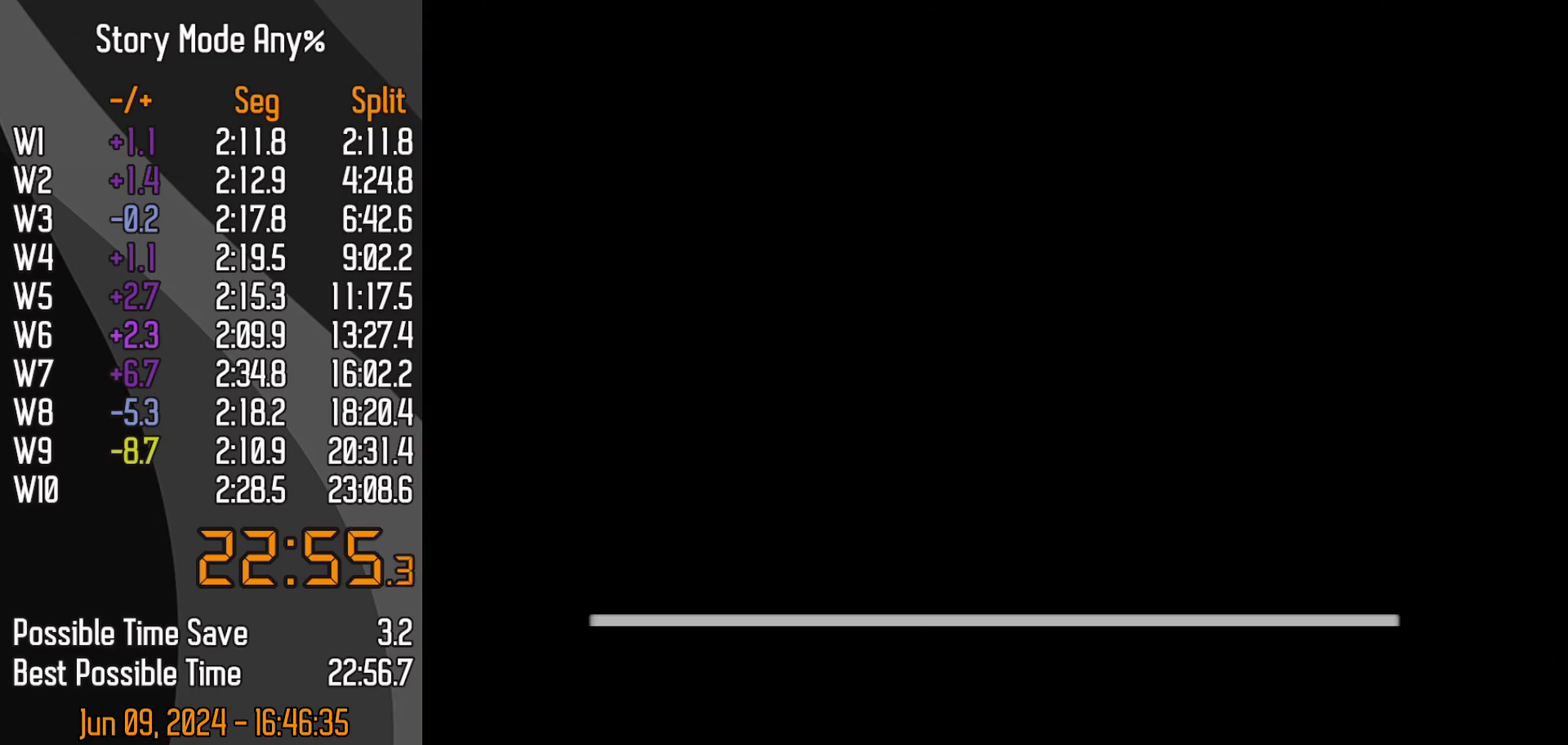
{"buttons": [], "left_stick": "up", "events": []}
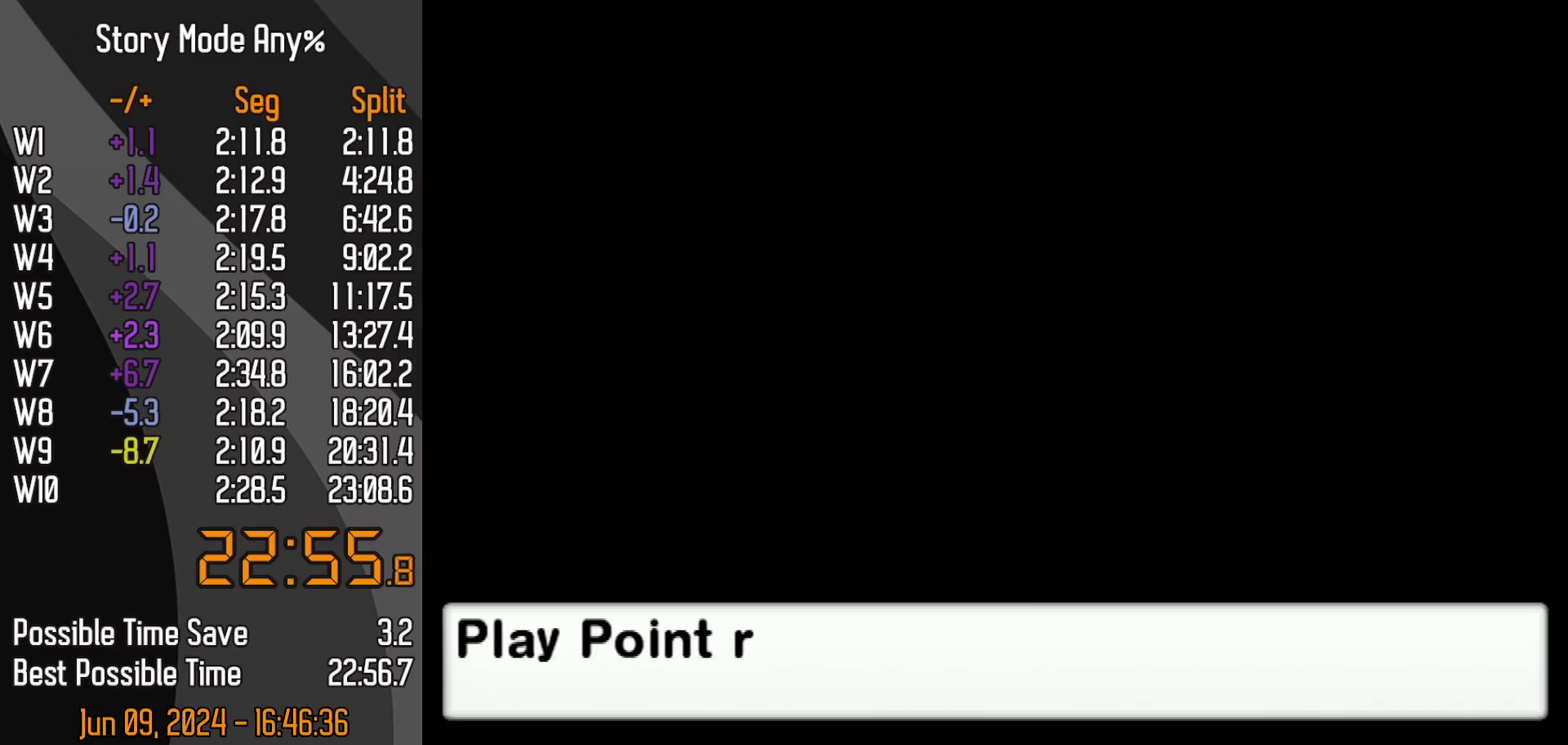
{"buttons": ["A"], "left_stick": "up"}
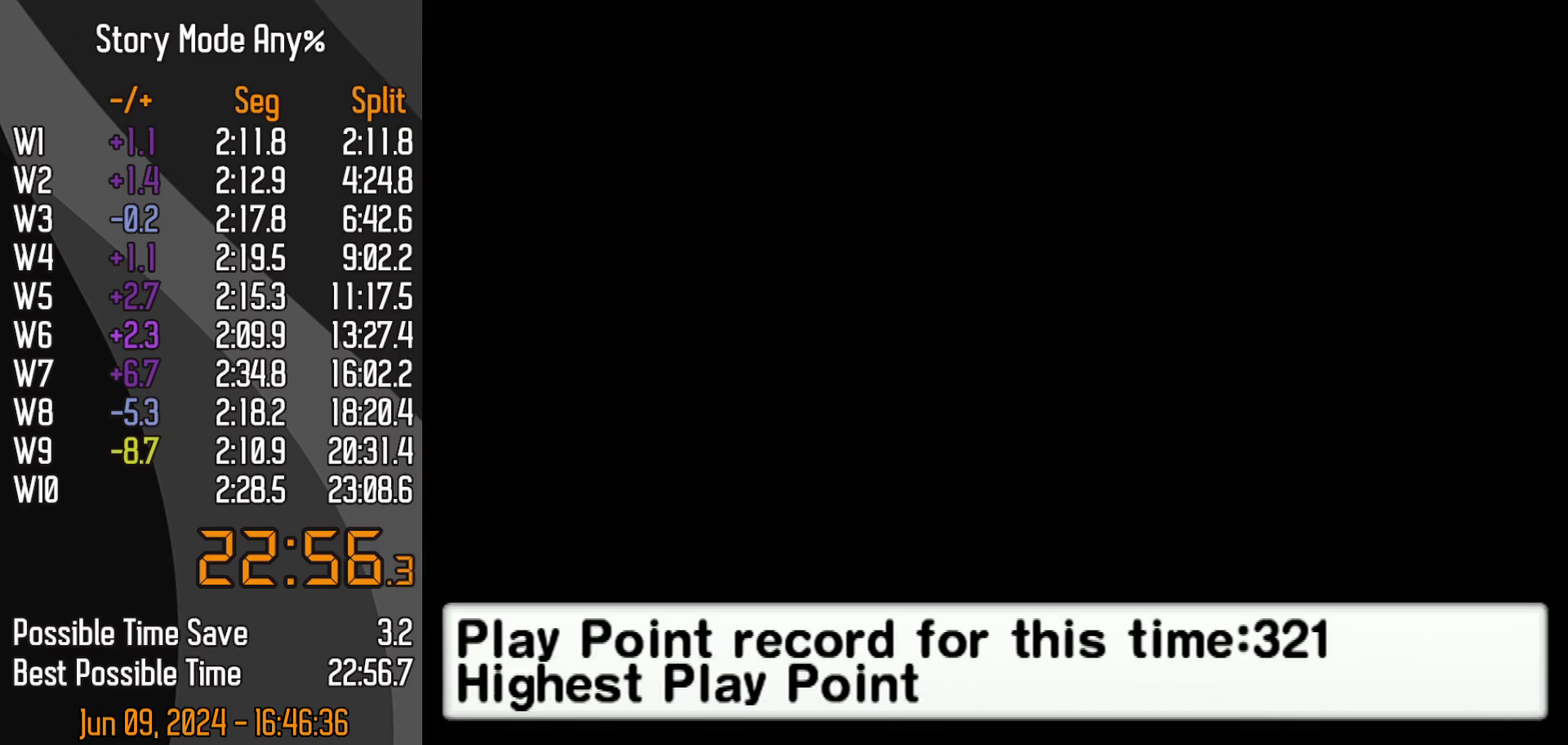
{"buttons": [], "left_stick": "up"}
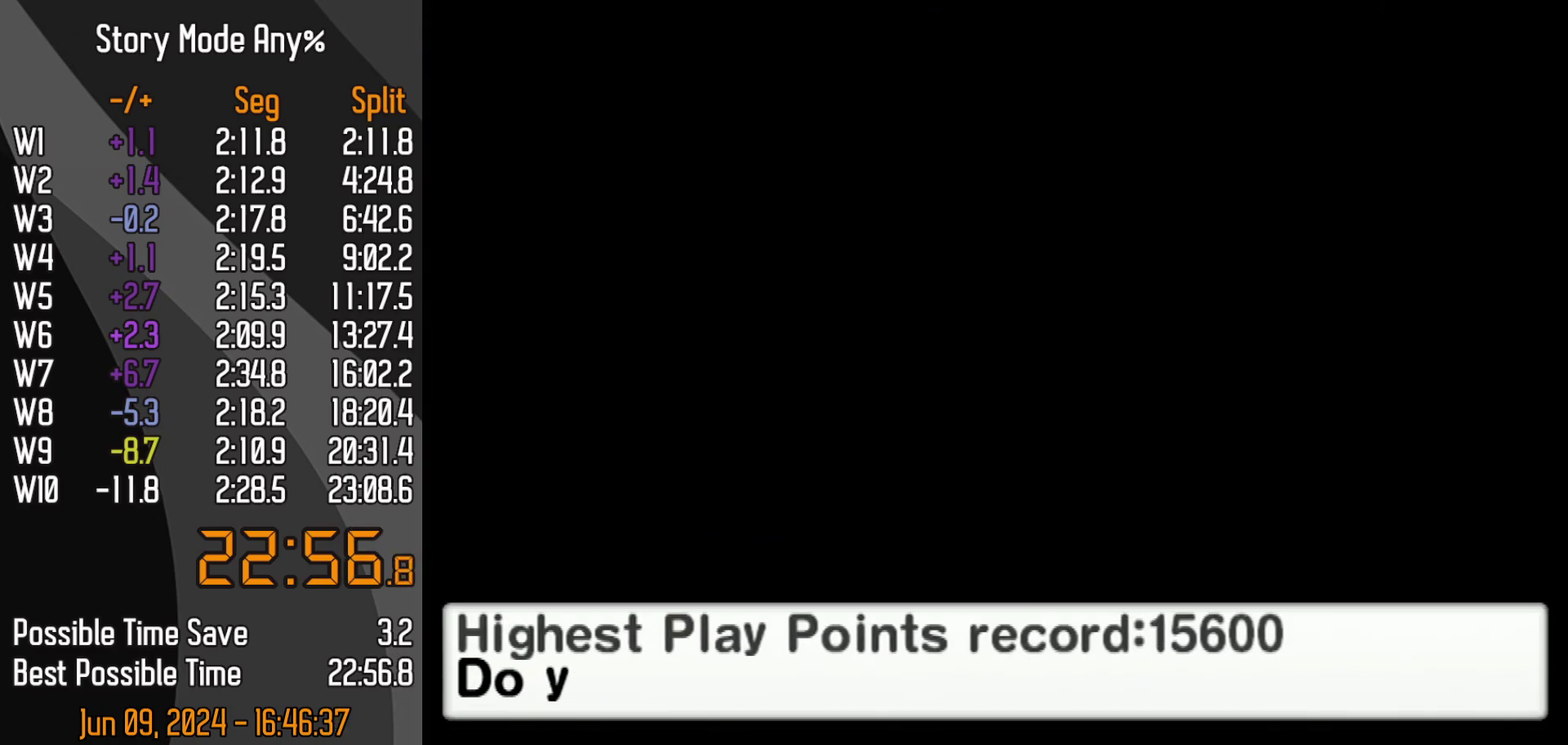
{"buttons": [], "left_stick": "up", "events": []}
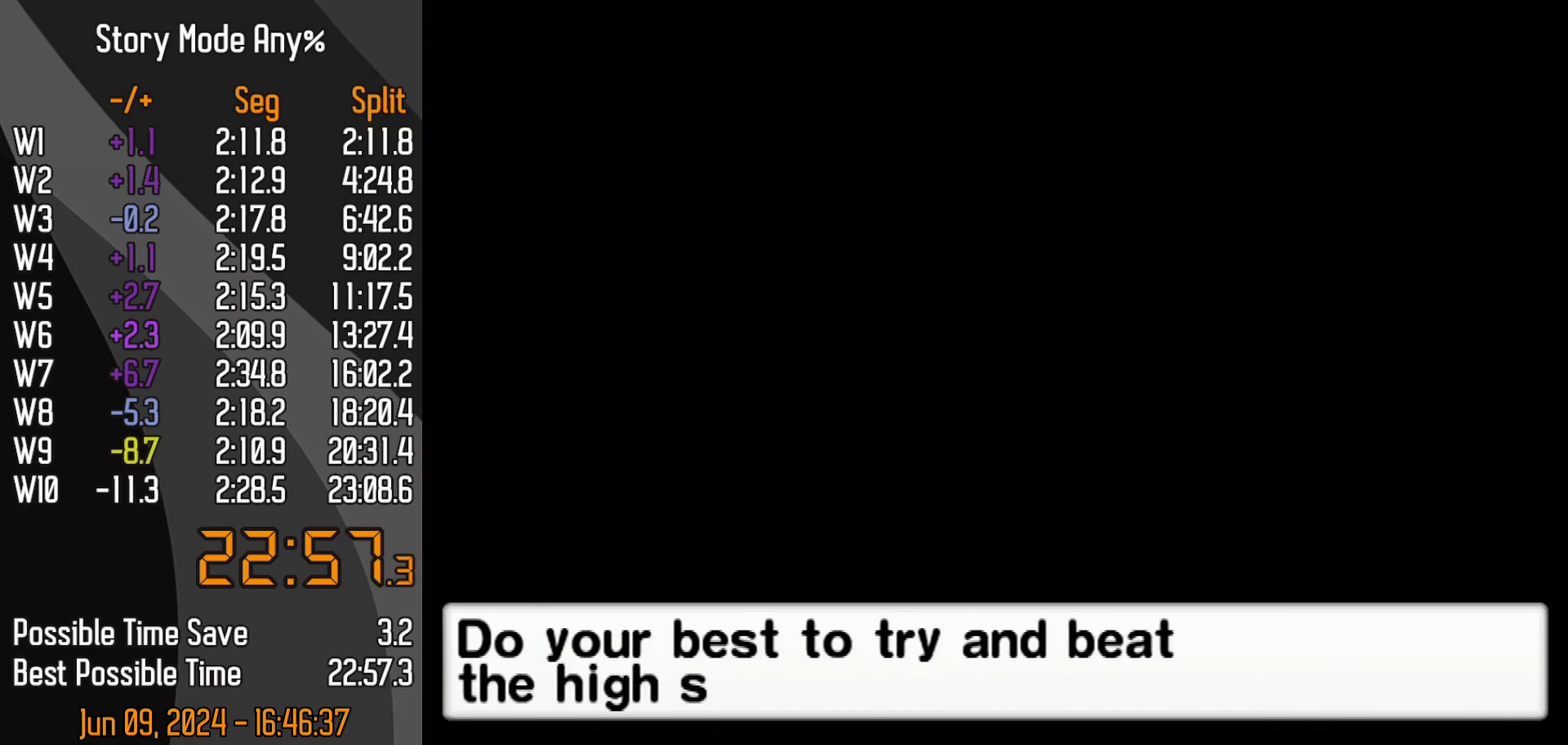
{"buttons": [], "left_stick": "up", "events": []}
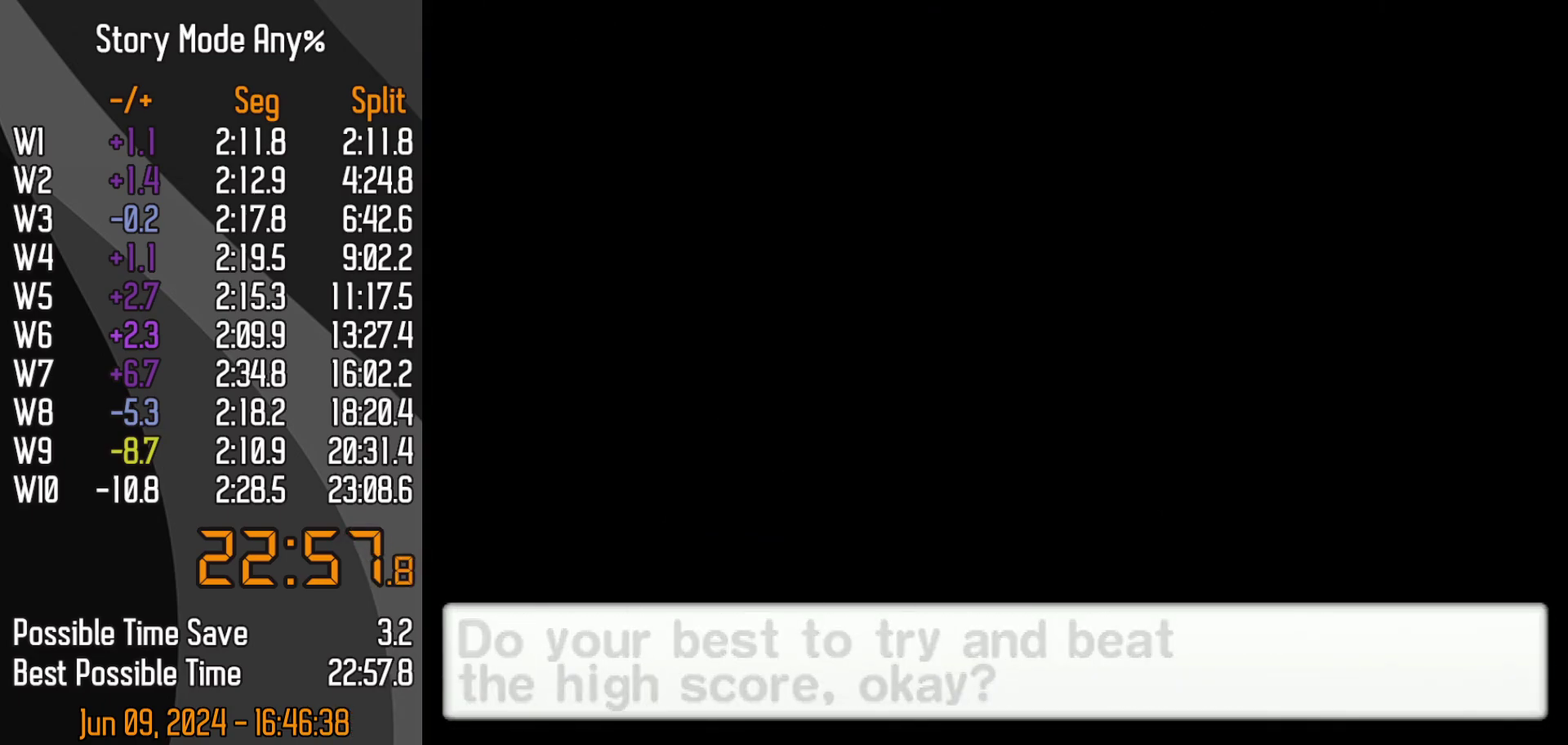
{"buttons": [], "left_stick": "up", "events": [[350, "START", "down"], [433, "START", "up"]]}
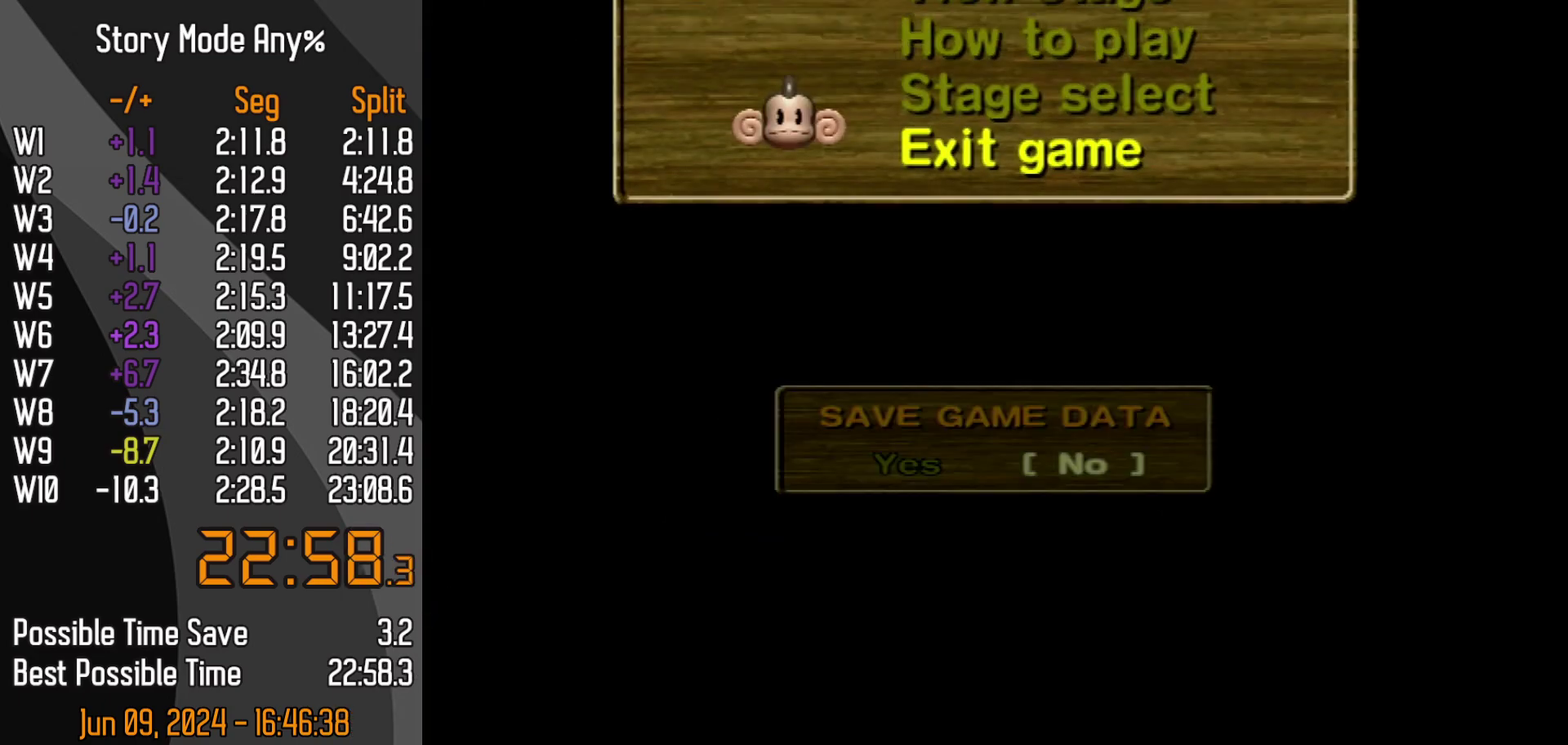
{"buttons": [], "left_stick": "center", "events": [[183, "left_stick", "center"]]}
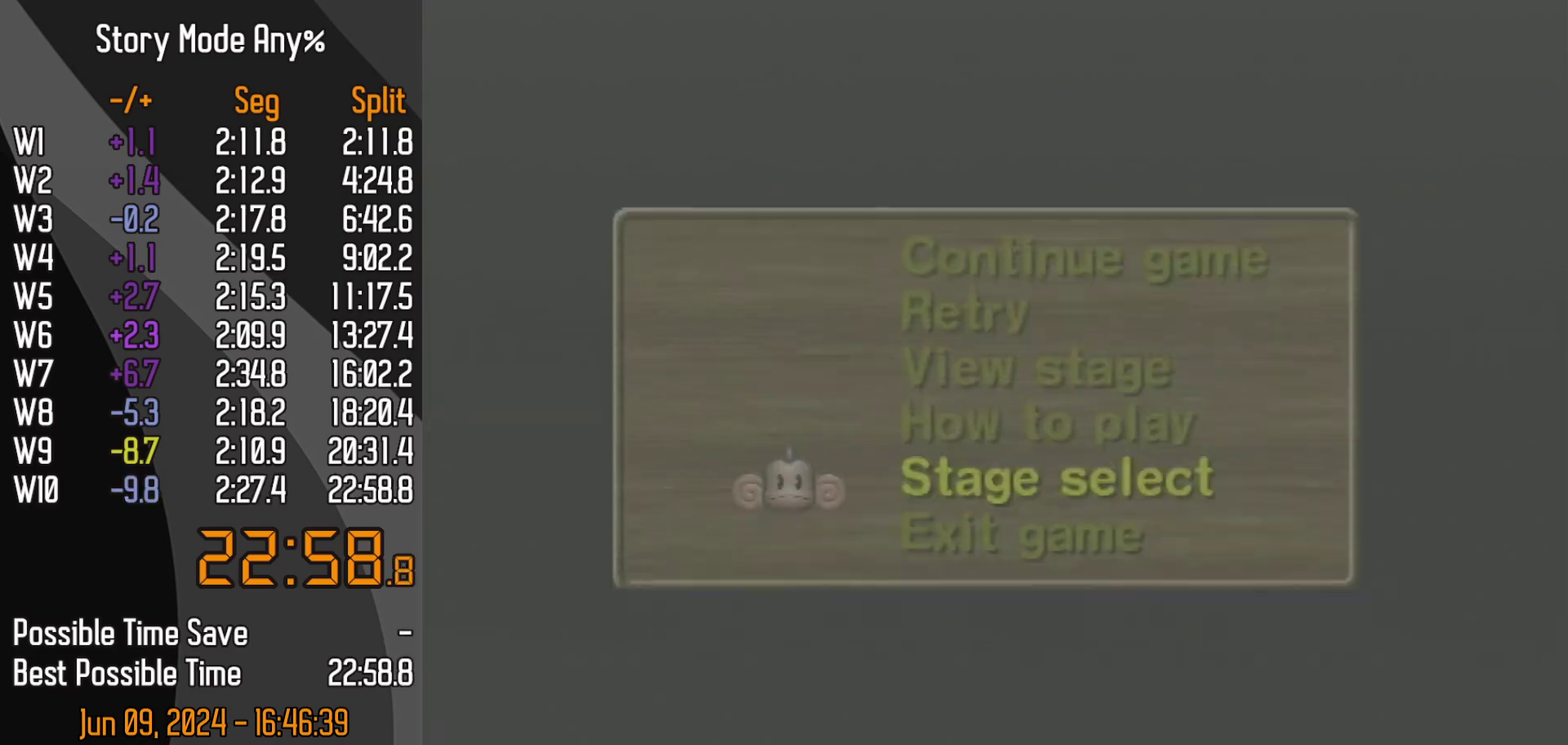
{"buttons": [], "left_stick": "center", "events": []}
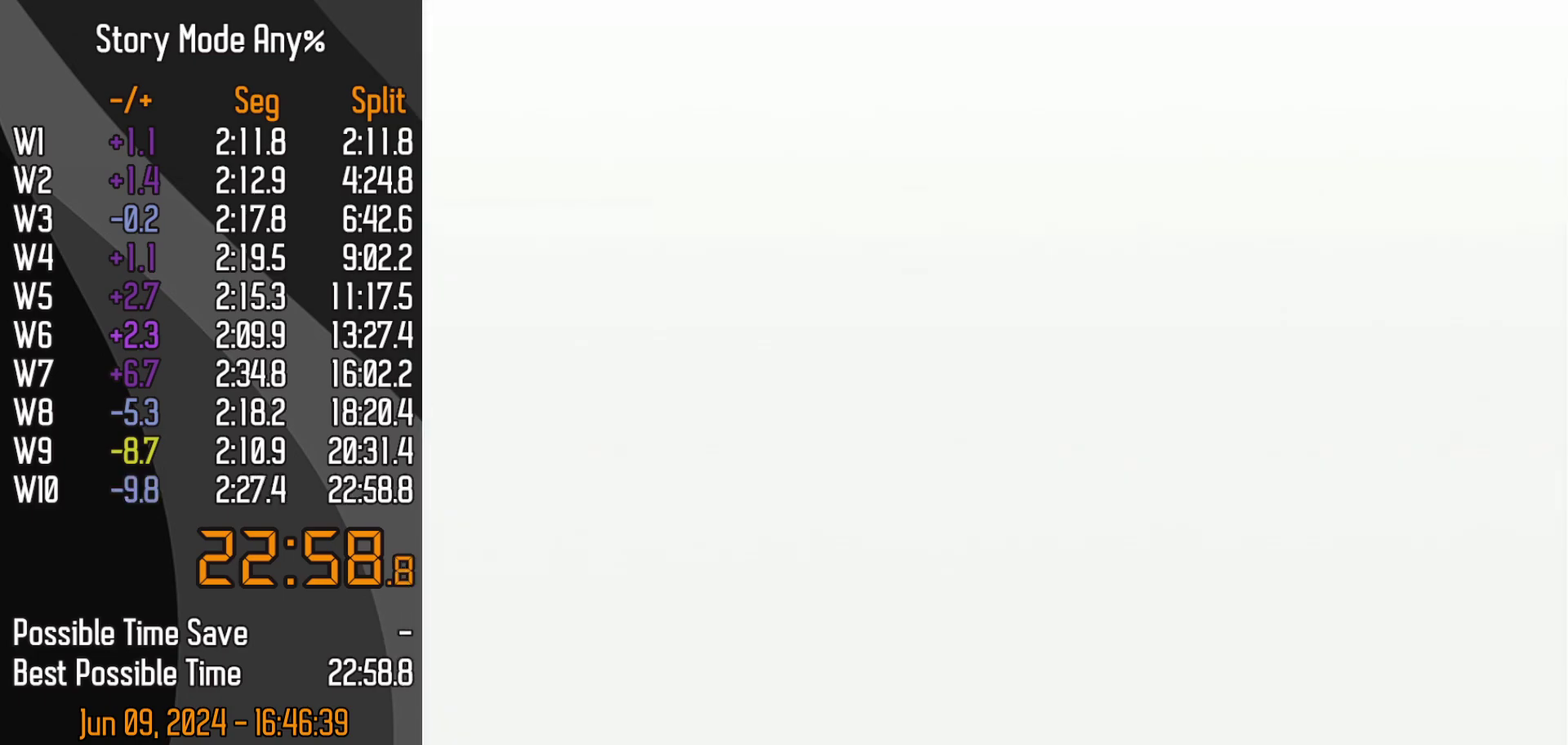
{"buttons": [], "left_stick": "center", "events": []}
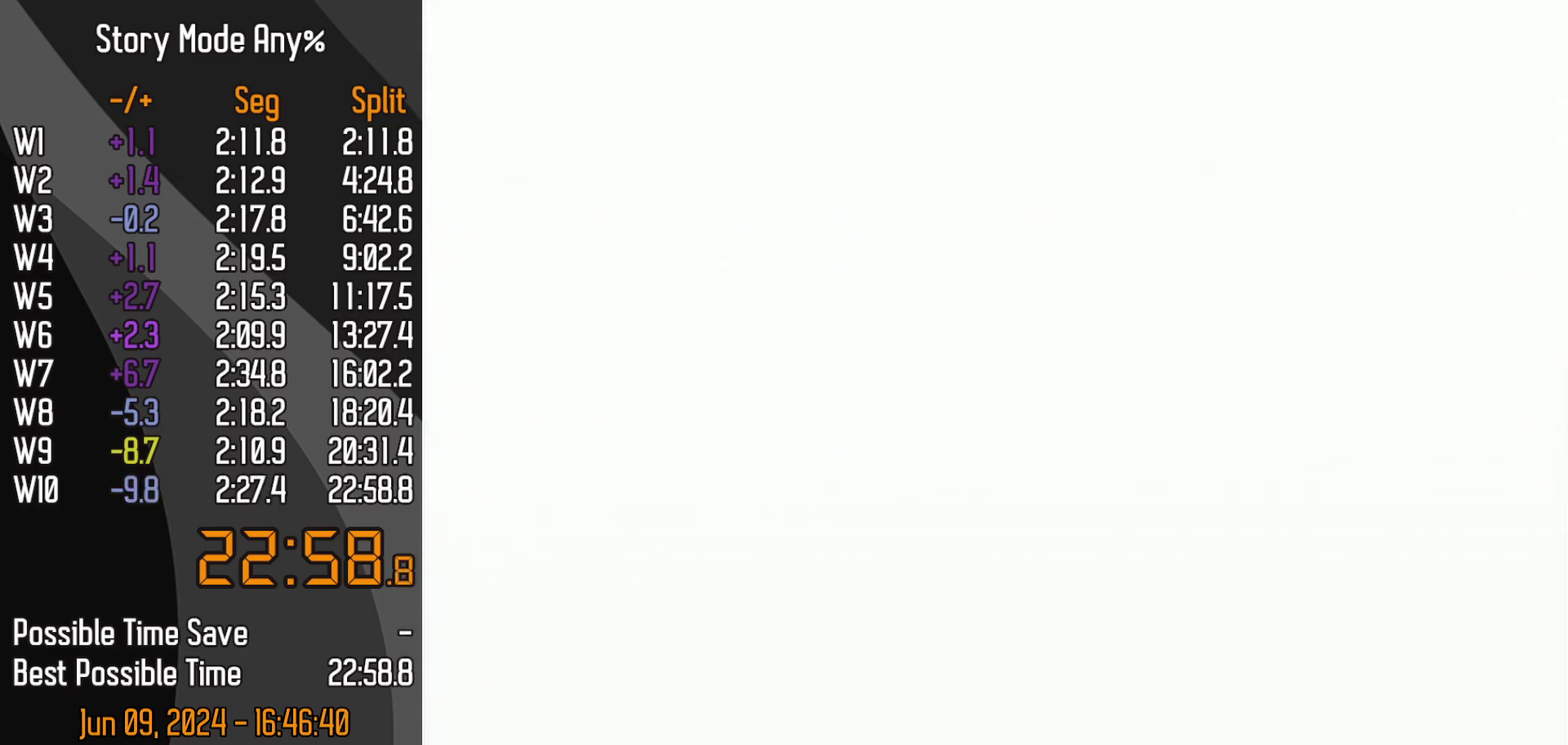
{"buttons": [], "left_stick": "center", "events": []}
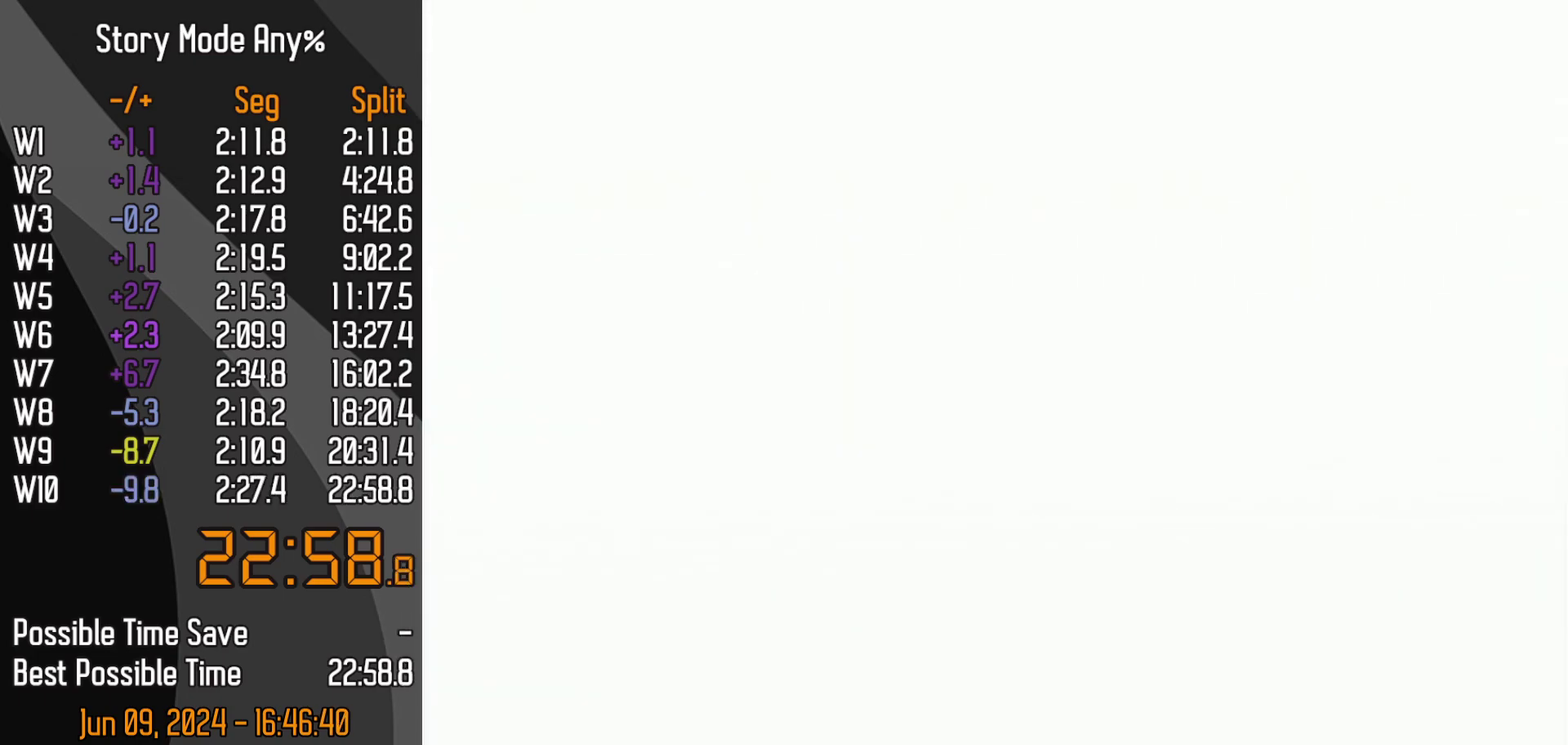
{"buttons": [], "left_stick": "center", "events": []}
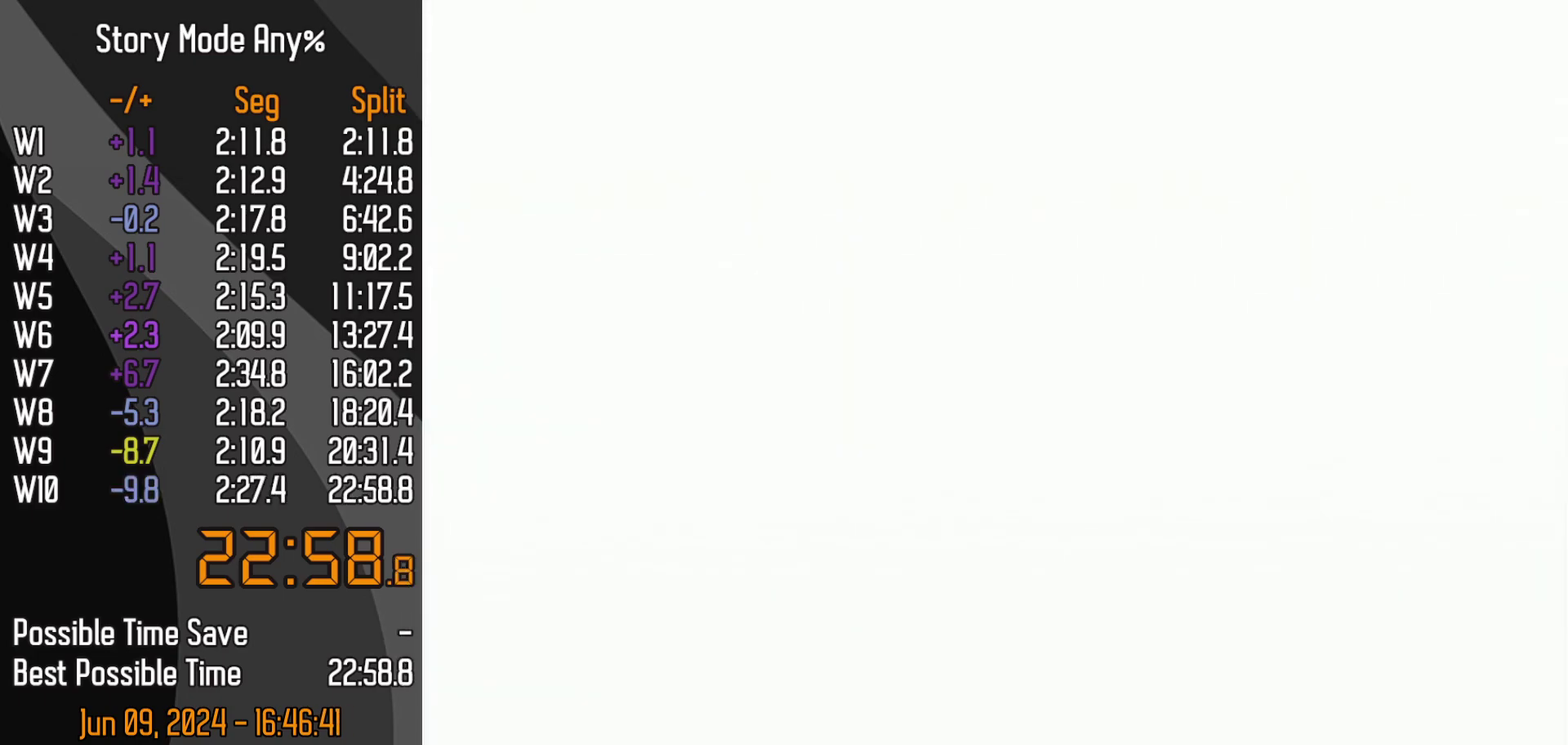
{"buttons": [], "left_stick": "center", "events": []}
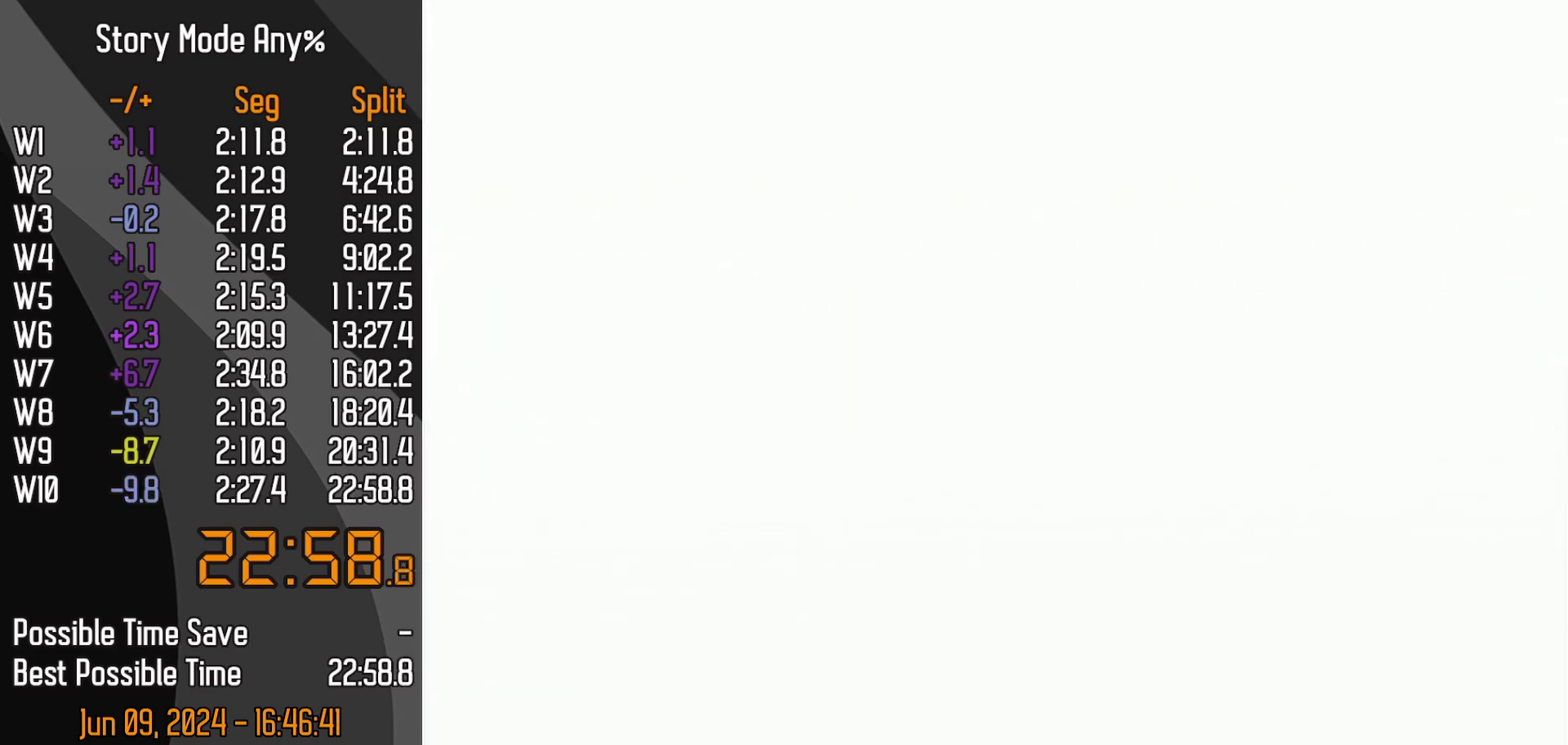
{"buttons": [], "left_stick": "center", "events": []}
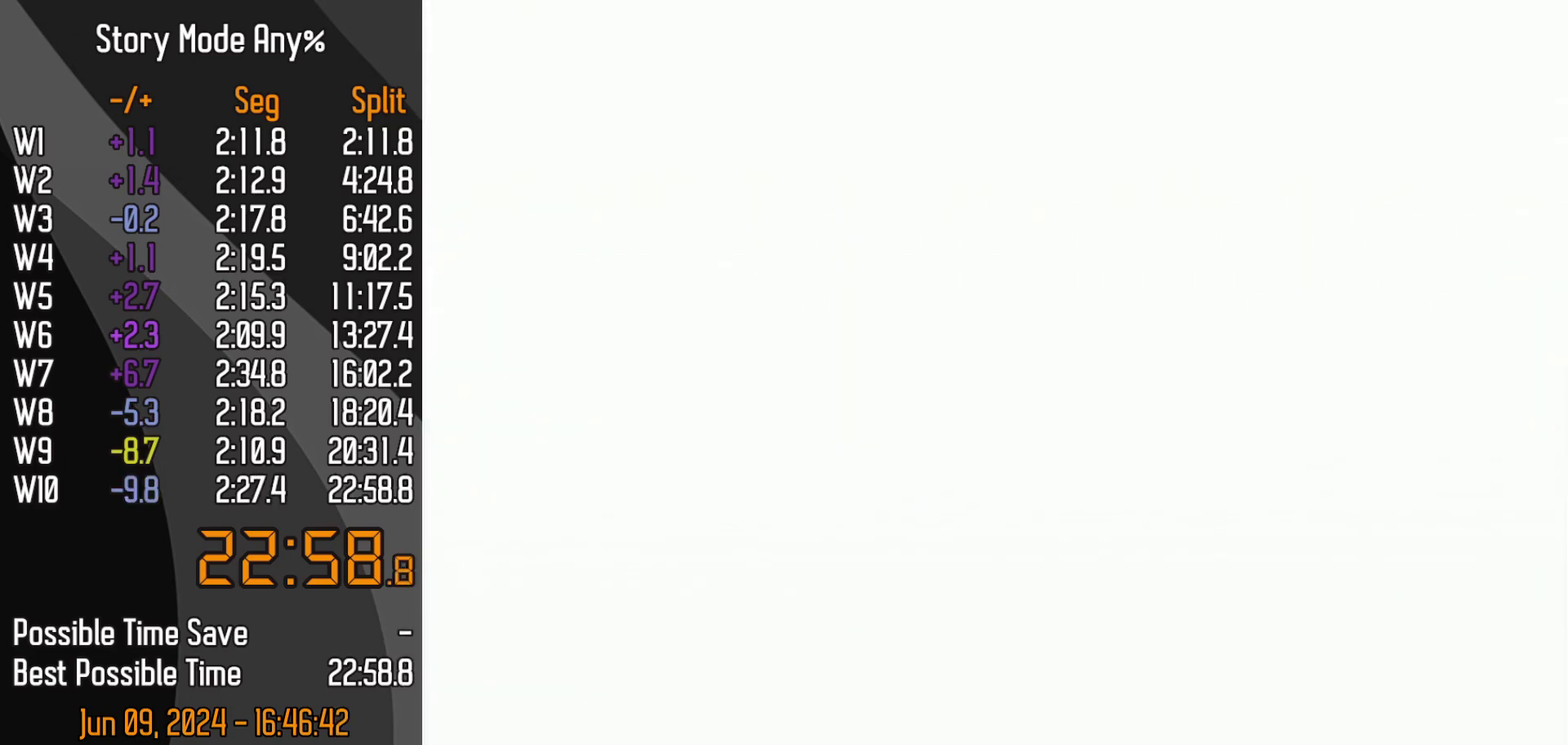
{"buttons": [], "left_stick": "center", "events": []}
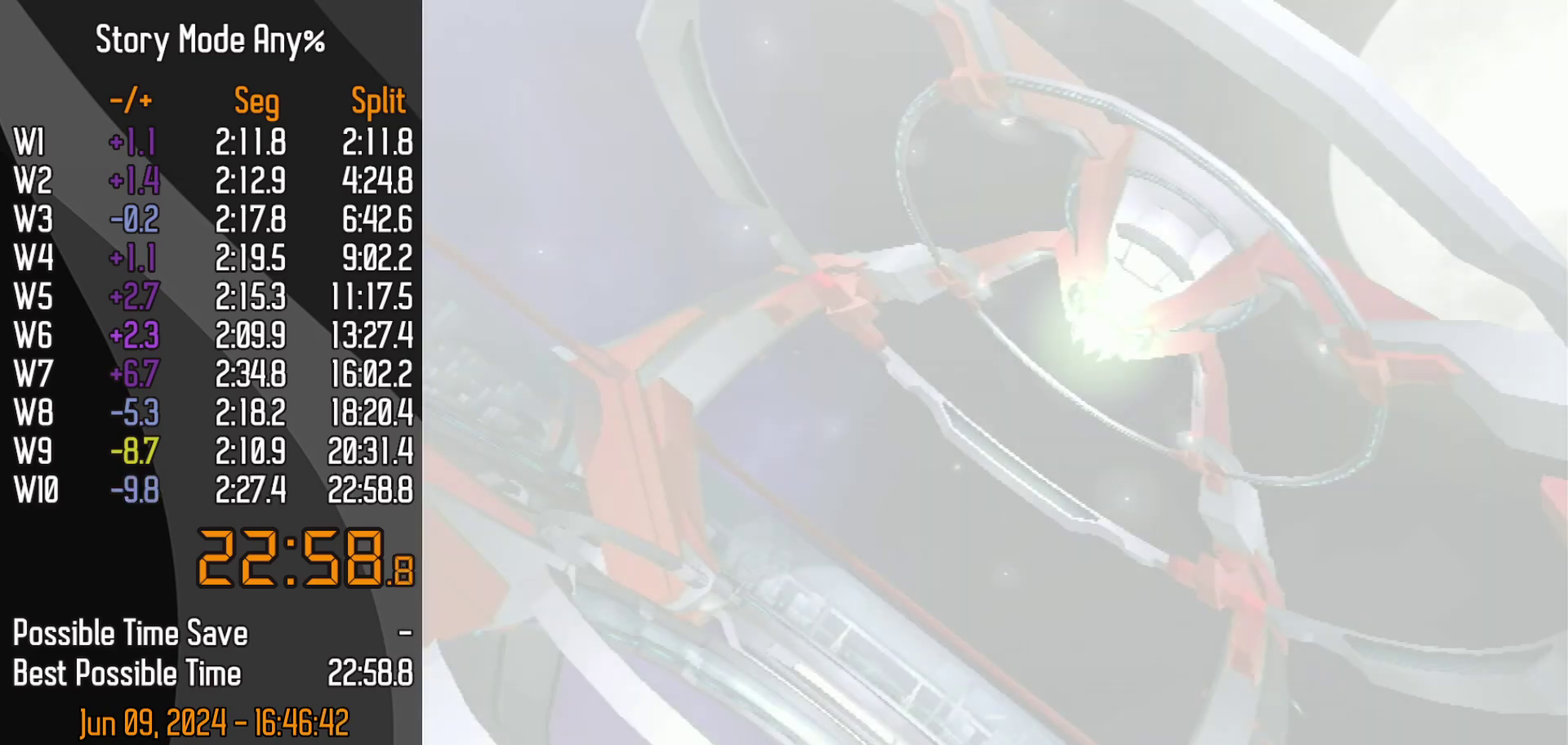
{"buttons": ["START"], "left_stick": "center", "events": [[167, "START", "down"]]}
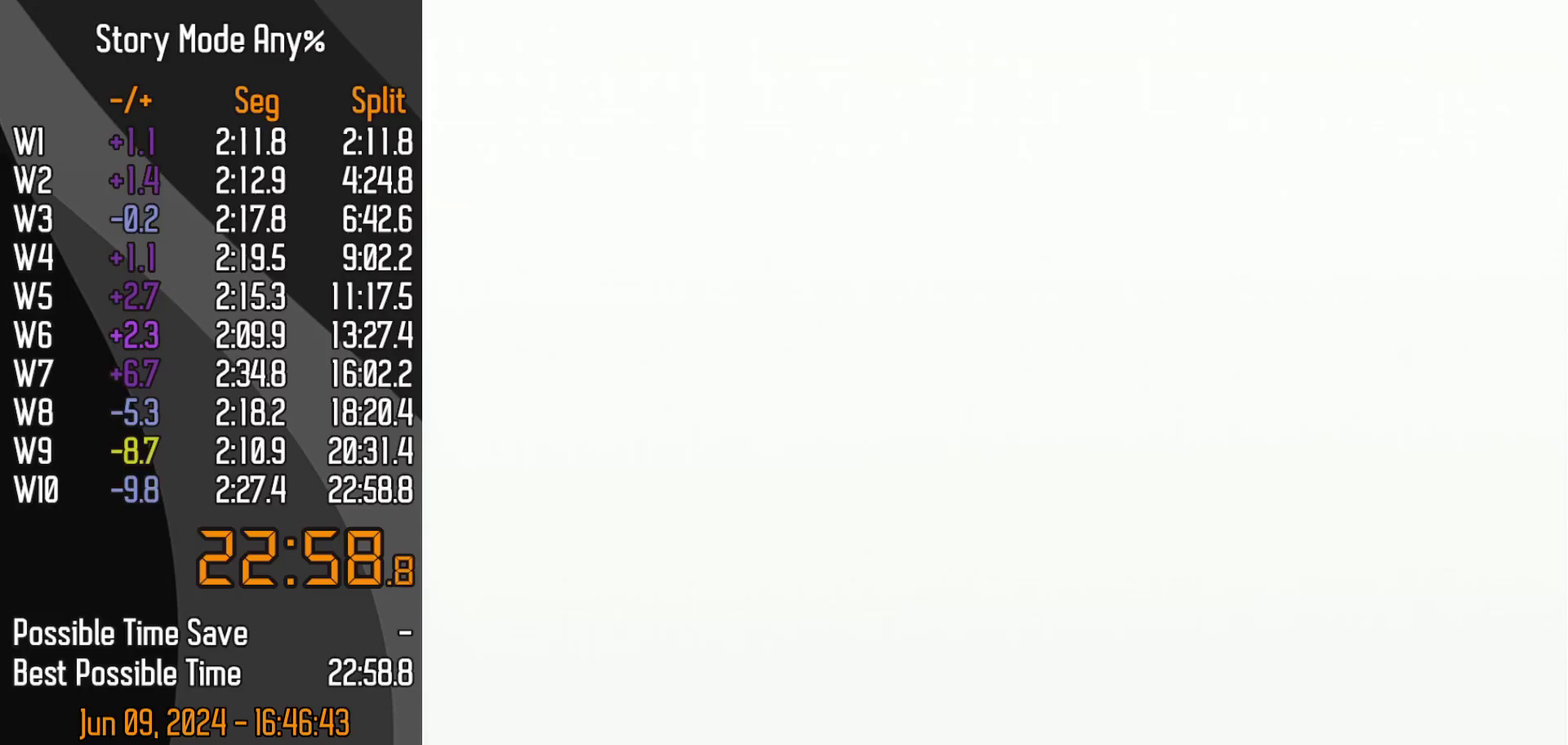
{"buttons": [], "left_stick": "center", "events": [[33, "START", "up"]]}